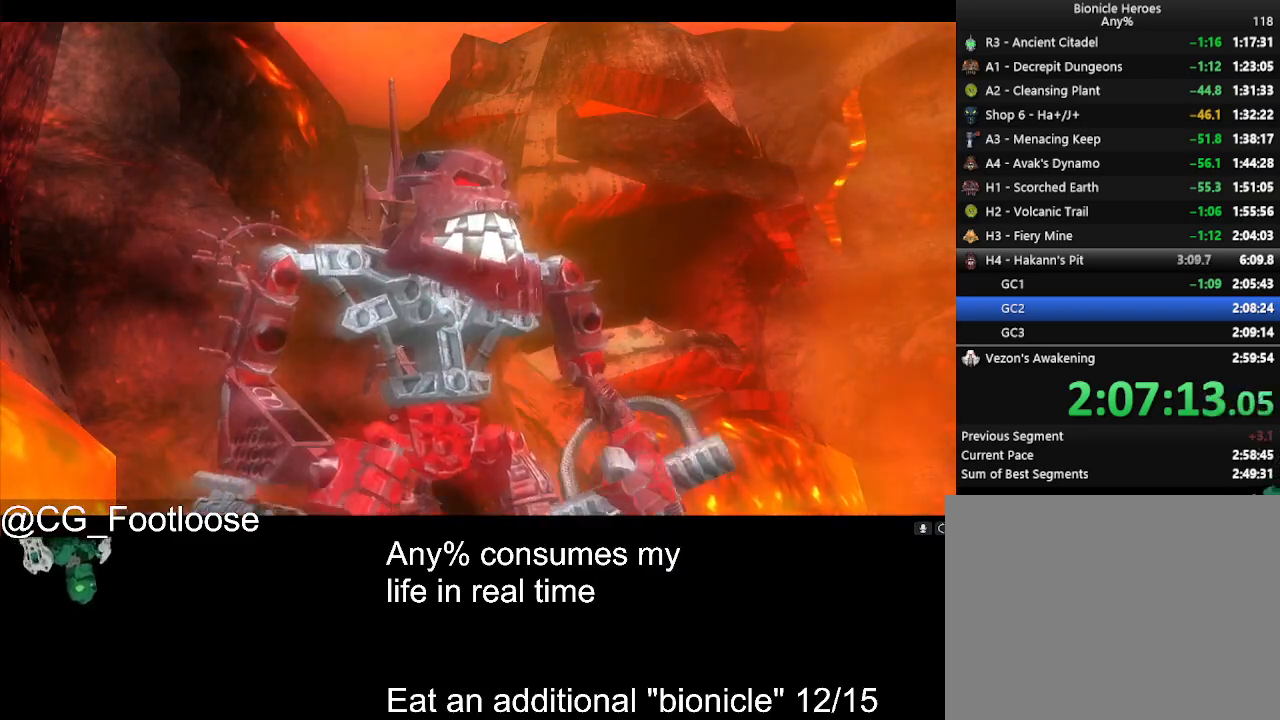
Gameplay with keyboard and mouse; each line is a JSON object with the keys and mouse buttons held at the frame after it. "events" lists presses ("down") and releases ("up") of "1", "a", "d", "down", "escape", "left", "q", "return", "right", "s", "space", "up", "w", "mouse_left", "mouse_wheel_up" and "mouse_wheel_down" between this image and that frame as [ms after this image, input, new state], when the widget could be followed in between. "mouse_left", "mouse_wheel_up", "mouse_wheel_down" = the "left", "wheel_up", "wheel_down" buttons of the "mouse" list. No other keys are recorded. Not read: mouse_move.
{"keys": [], "mouse": [], "events": []}
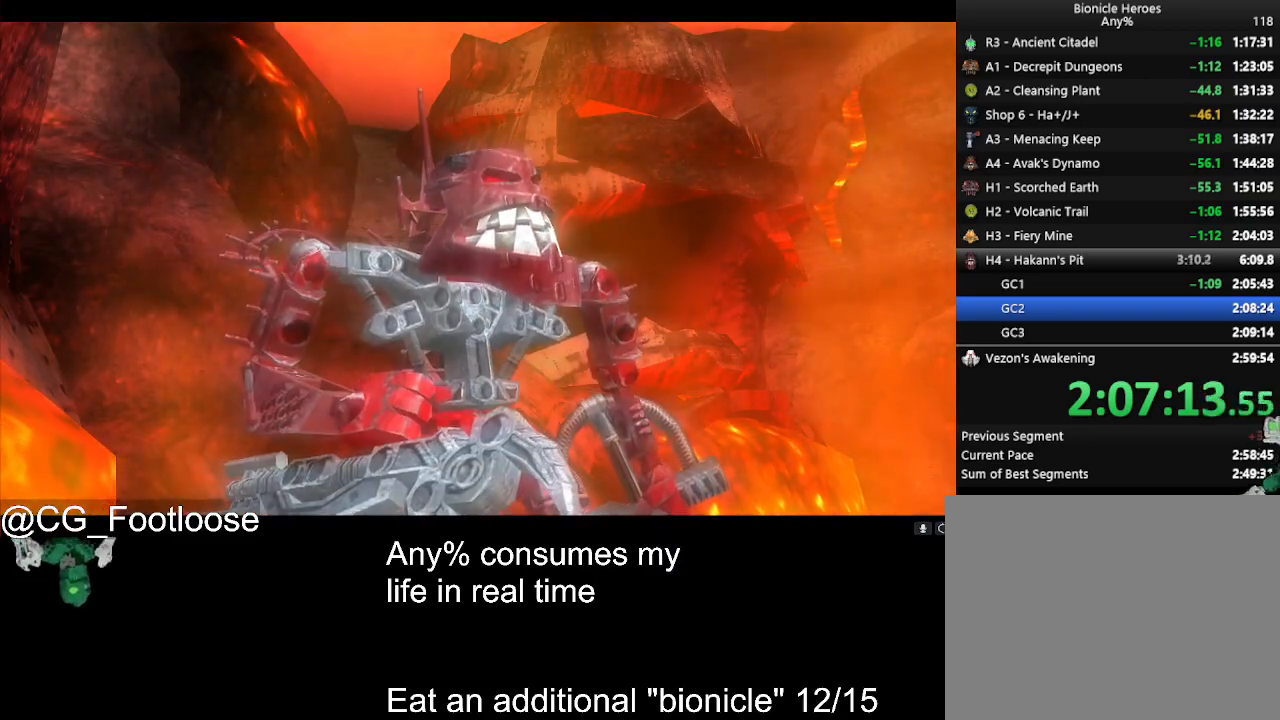
{"keys": [], "mouse": [], "events": []}
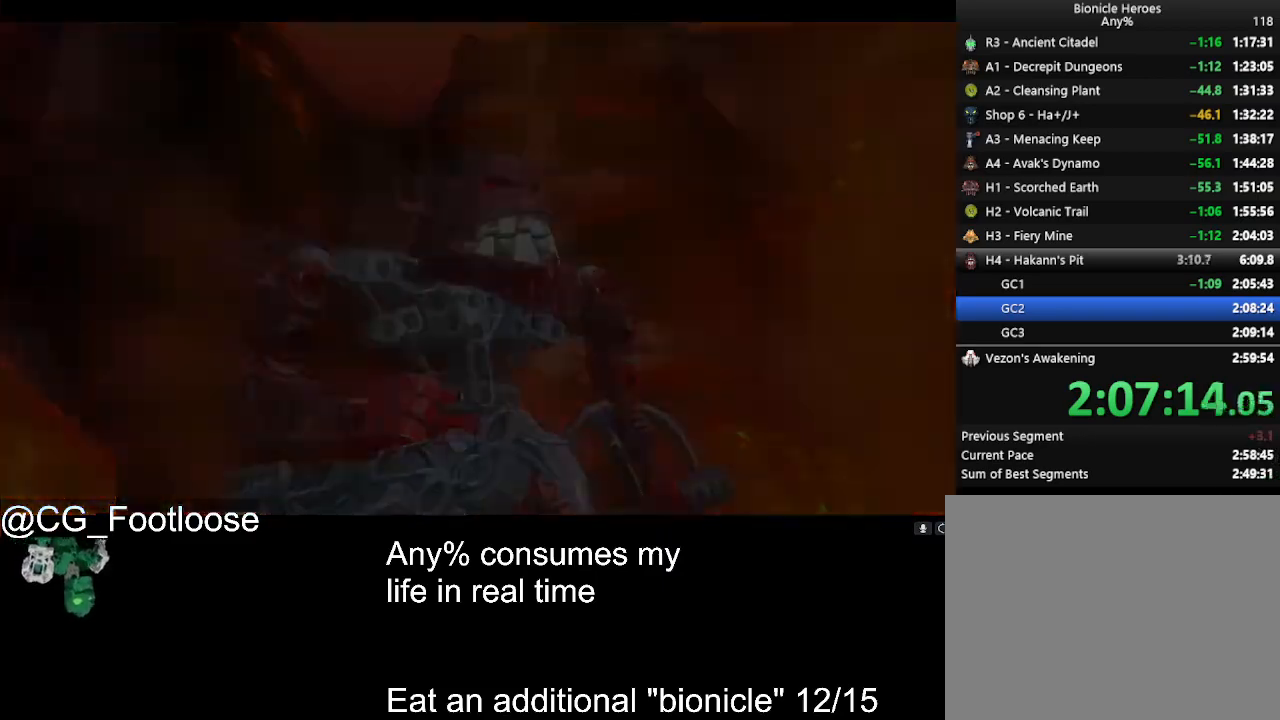
{"keys": ["a"], "mouse": [], "events": [[466, "a", "down"]]}
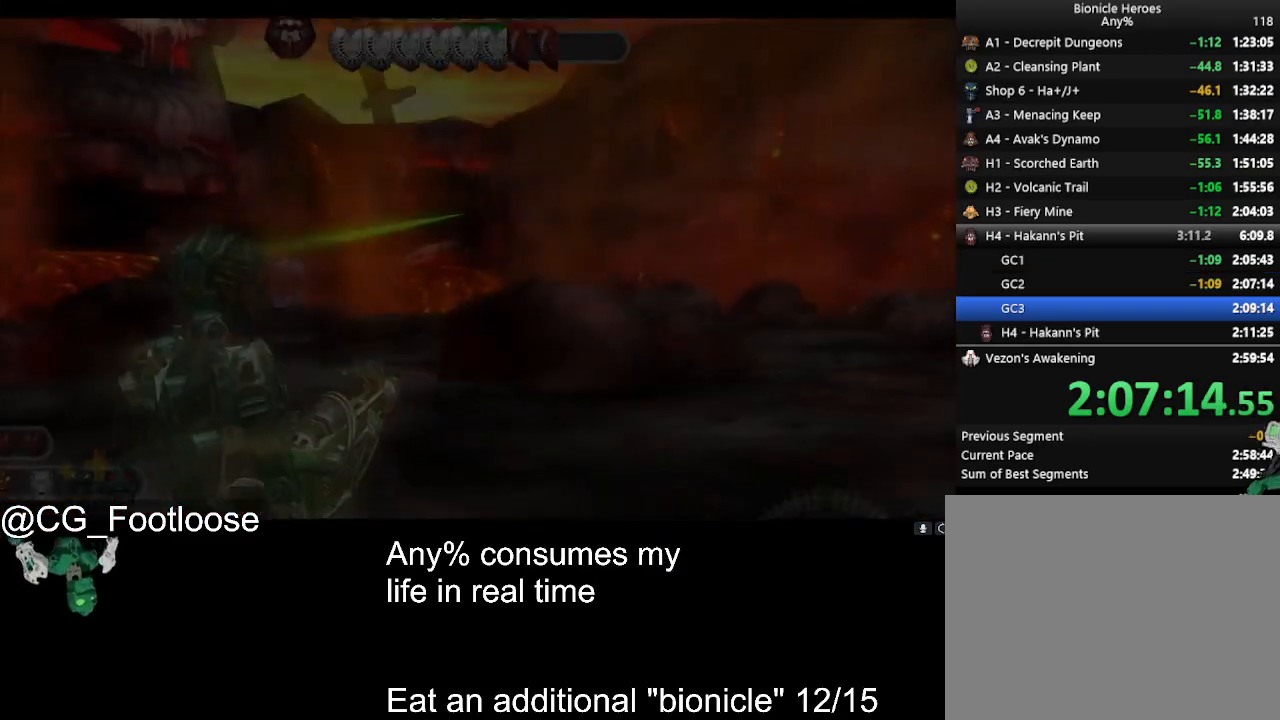
{"keys": ["w"], "mouse": [], "events": [[433, "a", "up"], [483, "w", "down"]]}
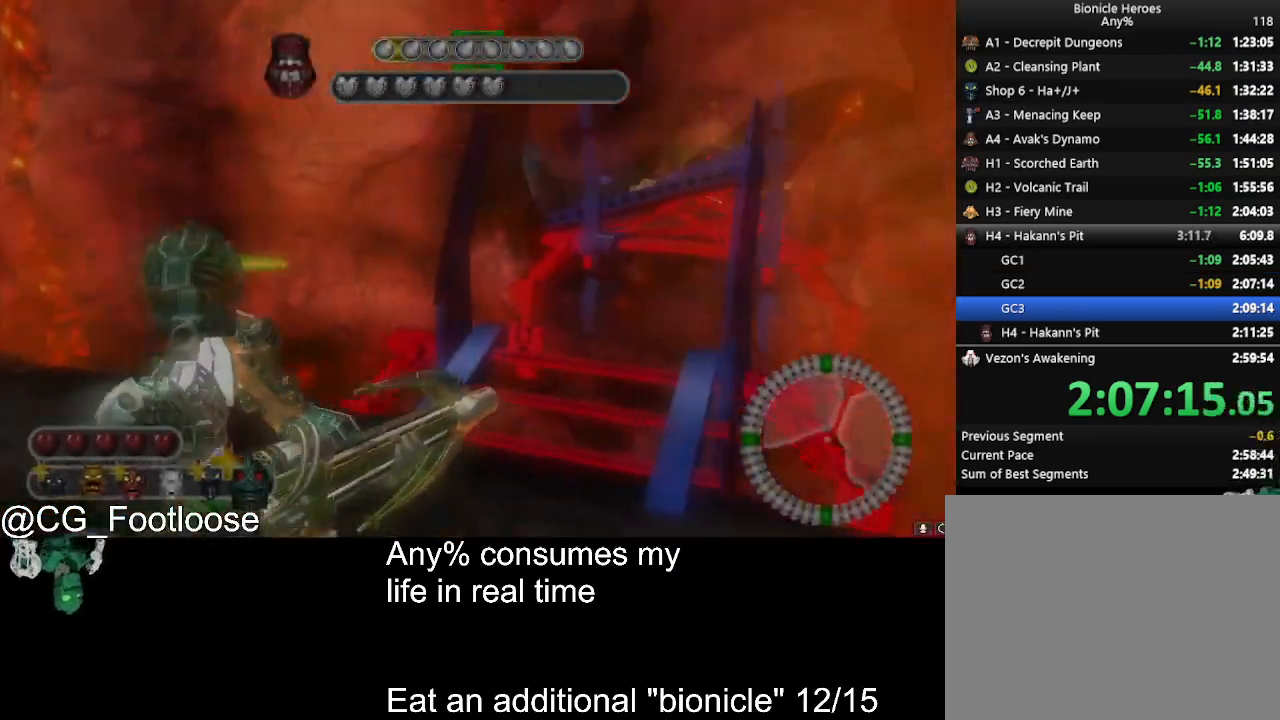
{"keys": ["space"], "mouse": [], "events": [[366, "q", "down"], [400, "q", "up"], [400, "space", "down"], [450, "w", "up"]]}
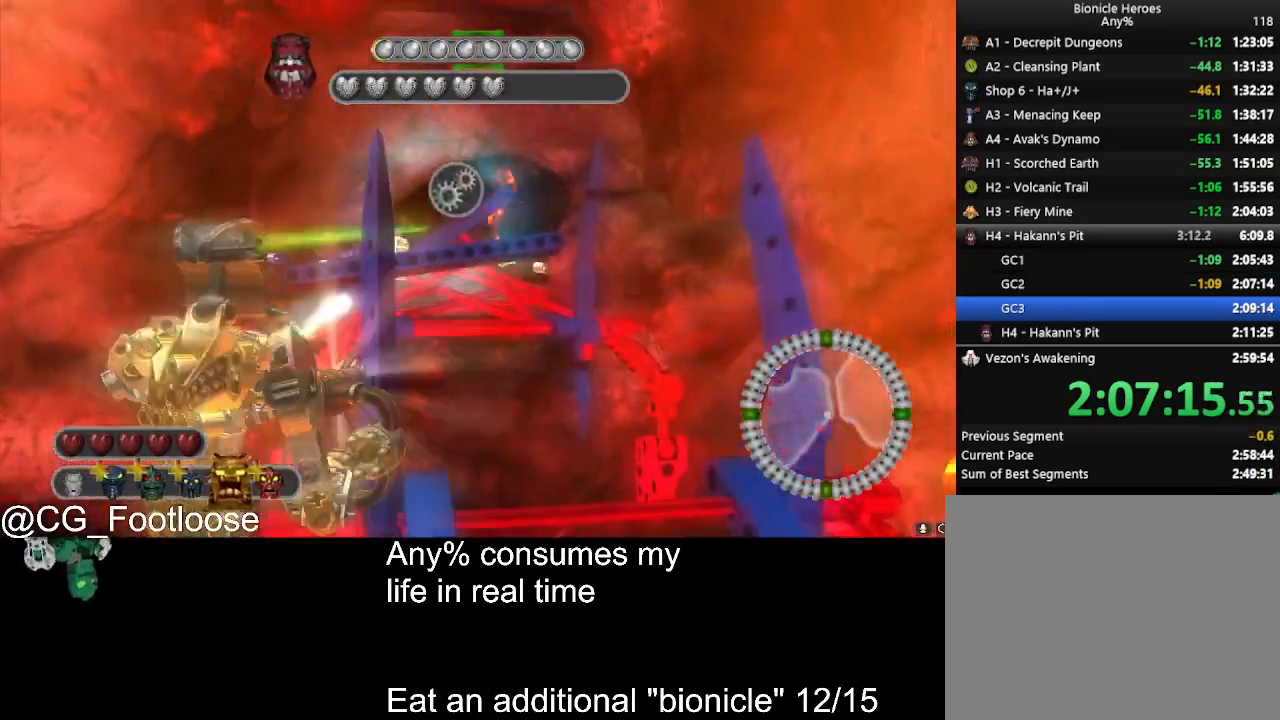
{"keys": ["space"], "mouse": [], "events": [[183, "d", "down"], [466, "d", "up"]]}
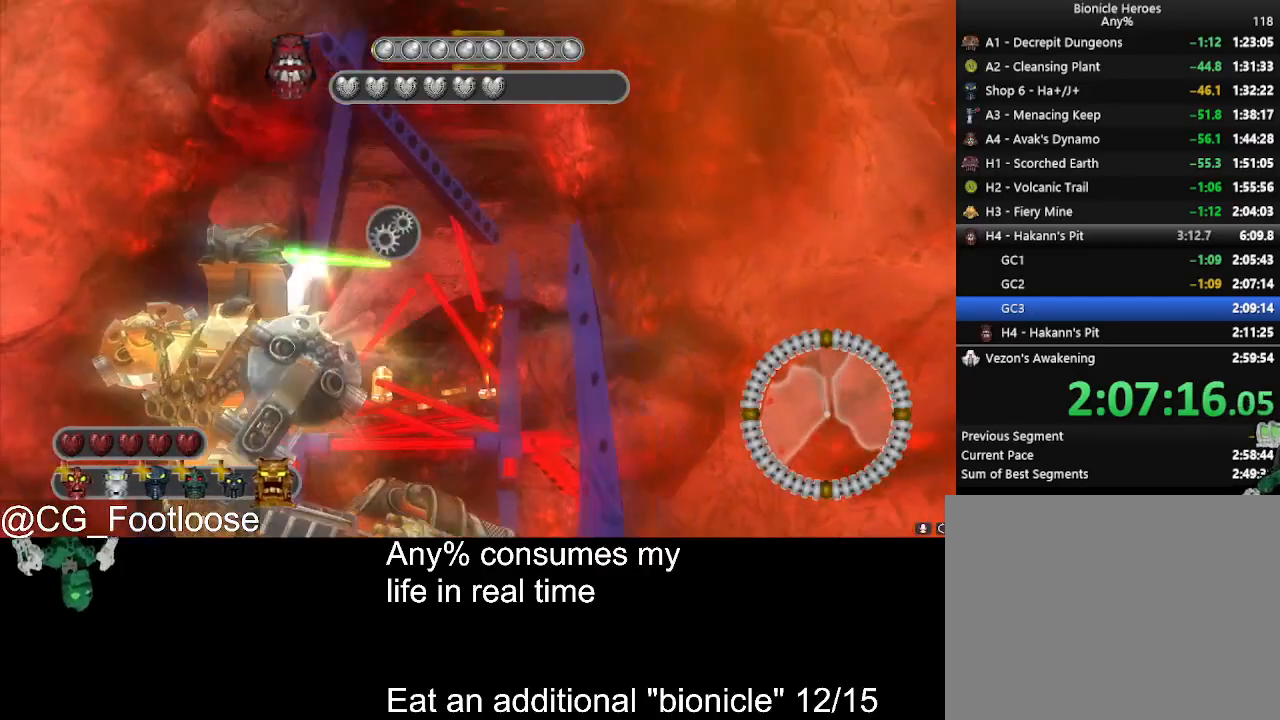
{"keys": ["space"], "mouse": [], "events": [[16, "s", "down"], [350, "s", "up"]]}
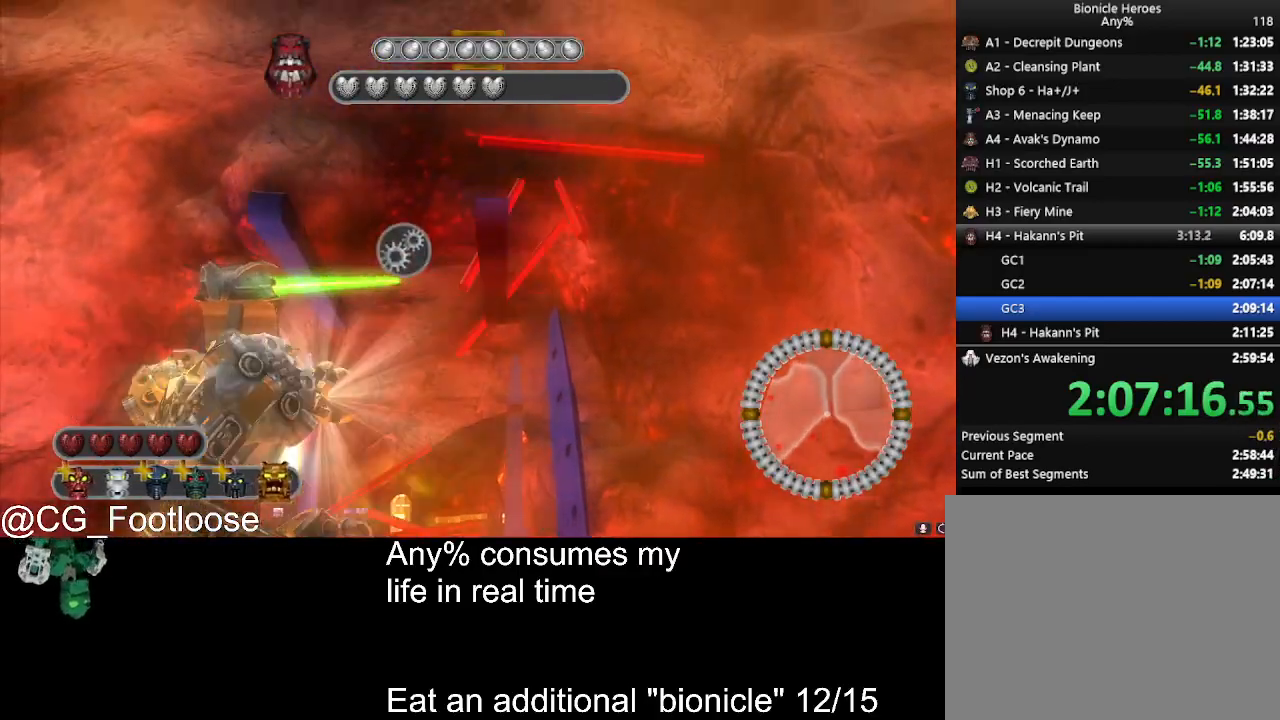
{"keys": ["space"], "mouse": [], "events": []}
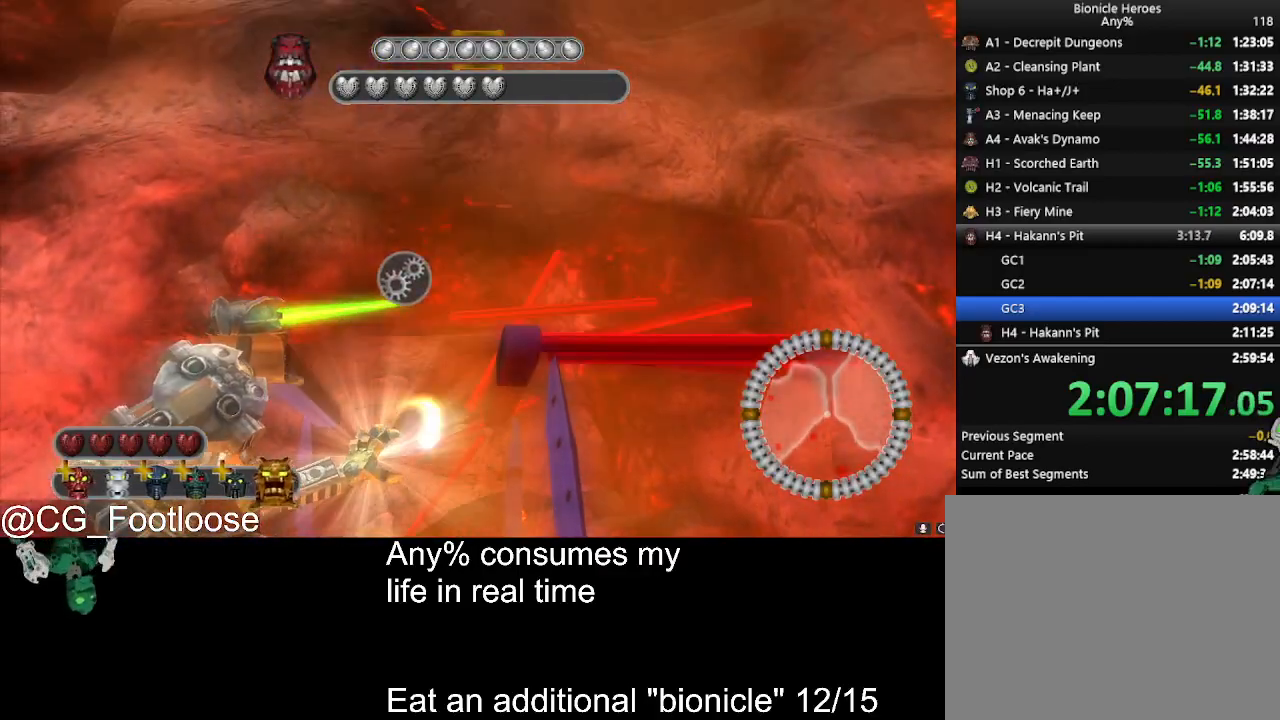
{"keys": ["d", "space"], "mouse": [], "events": [[416, "d", "down"]]}
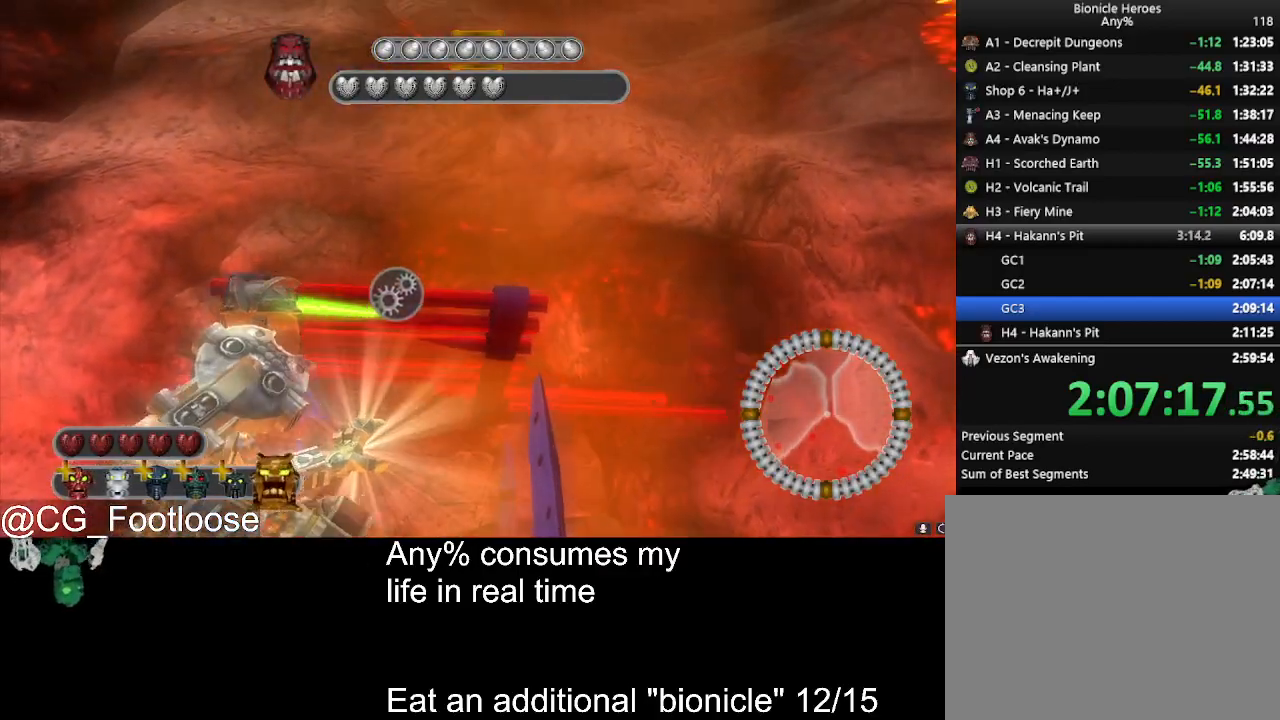
{"keys": ["space"], "mouse": [], "events": [[16, "d", "up"]]}
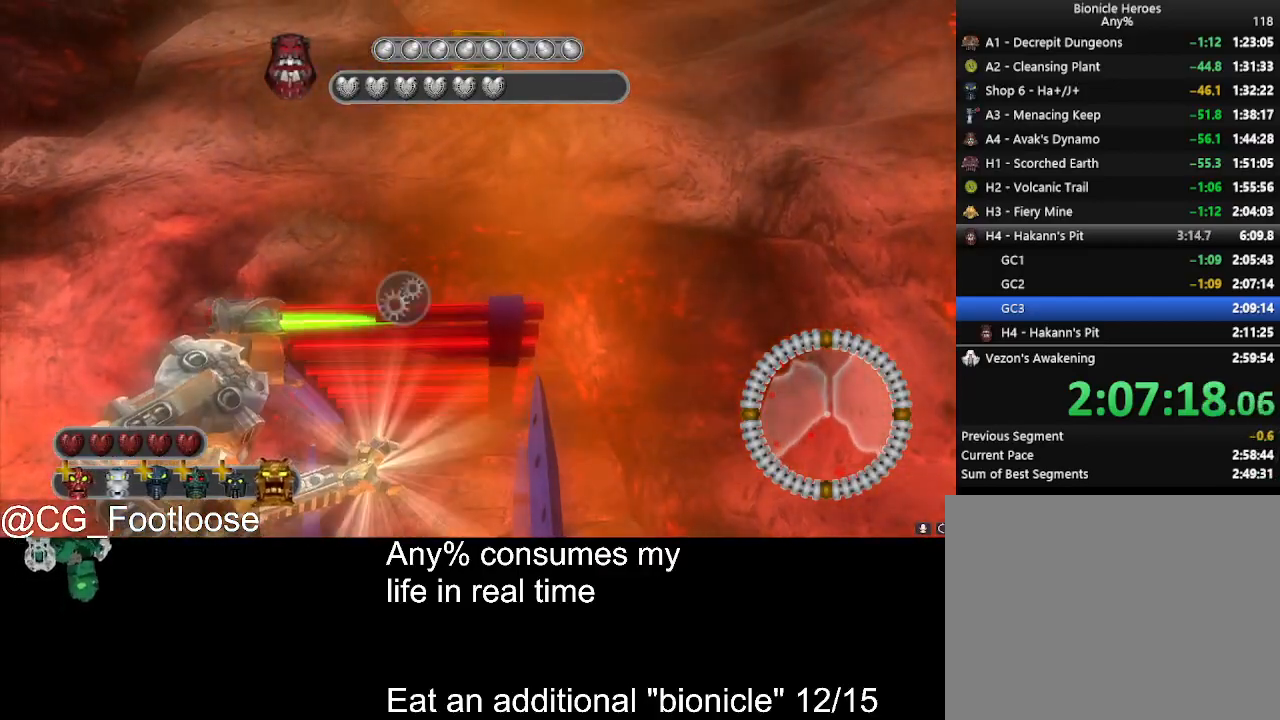
{"keys": ["space"], "mouse": [], "events": []}
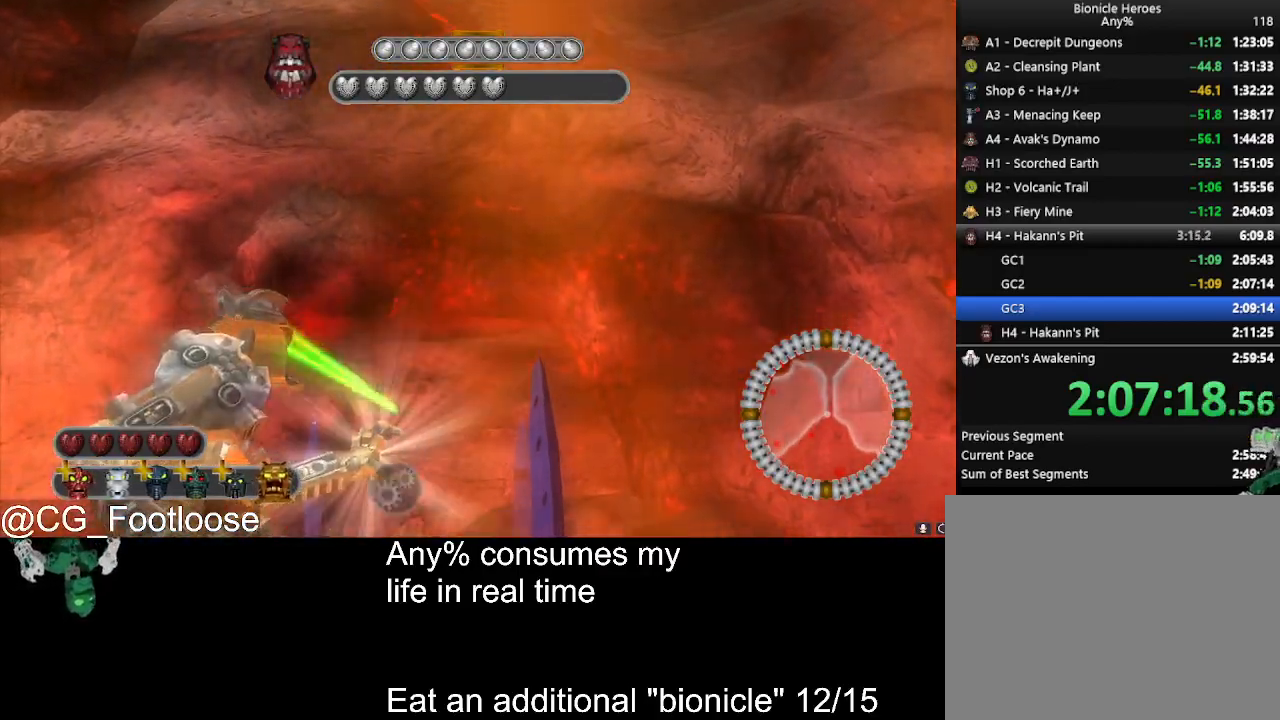
{"keys": ["w"], "mouse": ["wheel_down"], "events": [[333, "w", "down"], [416, "space", "up"], [466, "mouse_wheel_down", "down"]]}
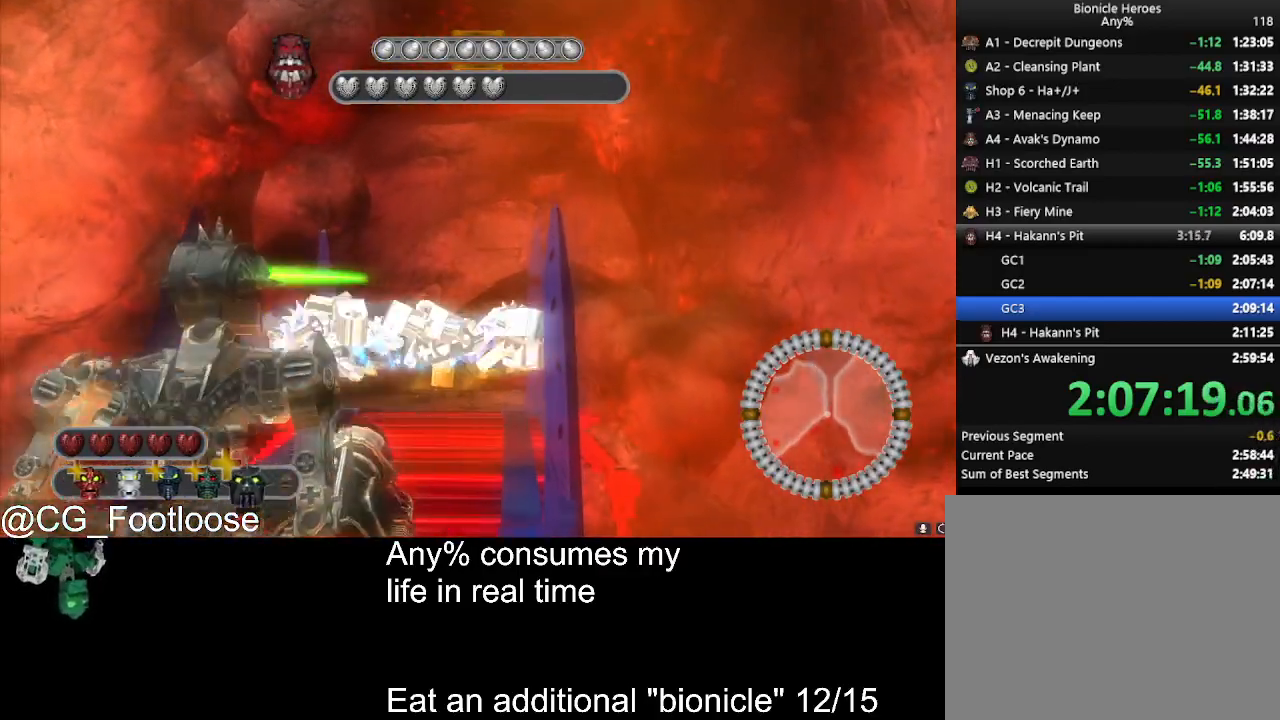
{"keys": ["w"], "mouse": [], "events": [[16, "mouse_wheel_down", "up"], [116, "mouse_wheel_down", "down"], [150, "mouse_wheel_down", "up"], [200, "mouse_wheel_down", "down"], [250, "mouse_wheel_down", "up"]]}
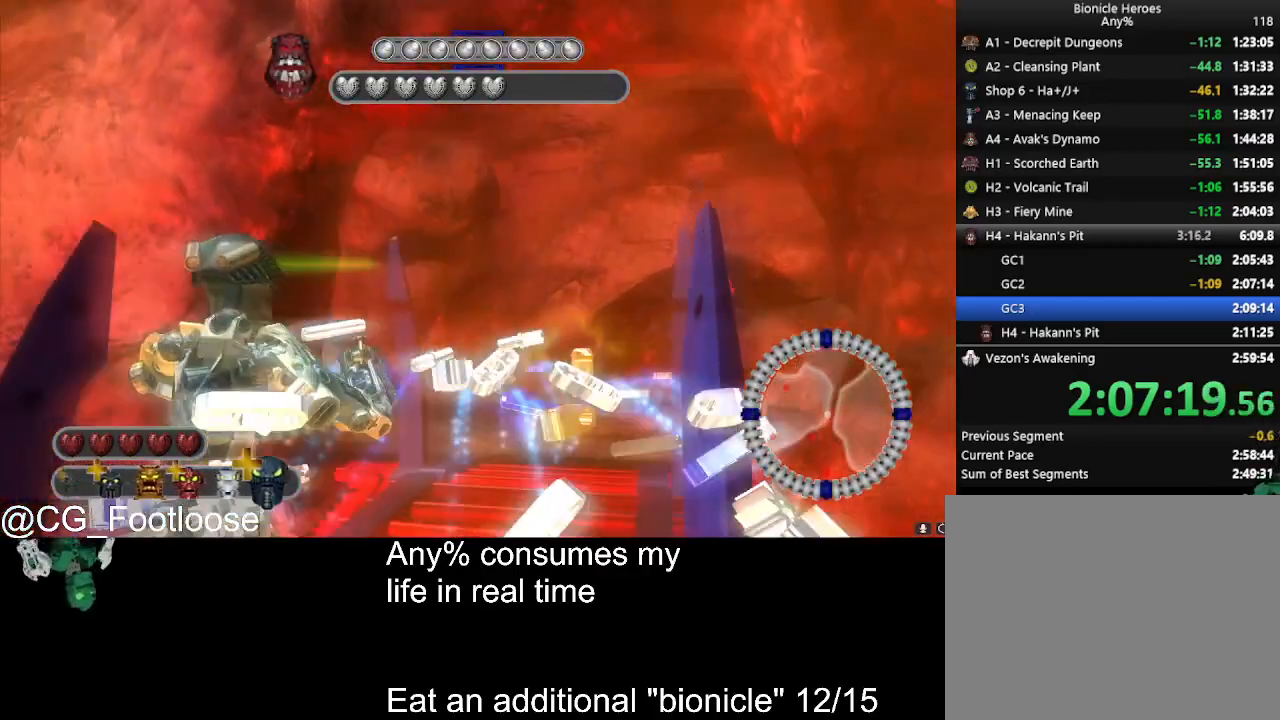
{"keys": ["d", "w"], "mouse": [], "events": [[33, "d", "down"], [133, "mouse_wheel_up", "down"], [166, "mouse_wheel_up", "up"]]}
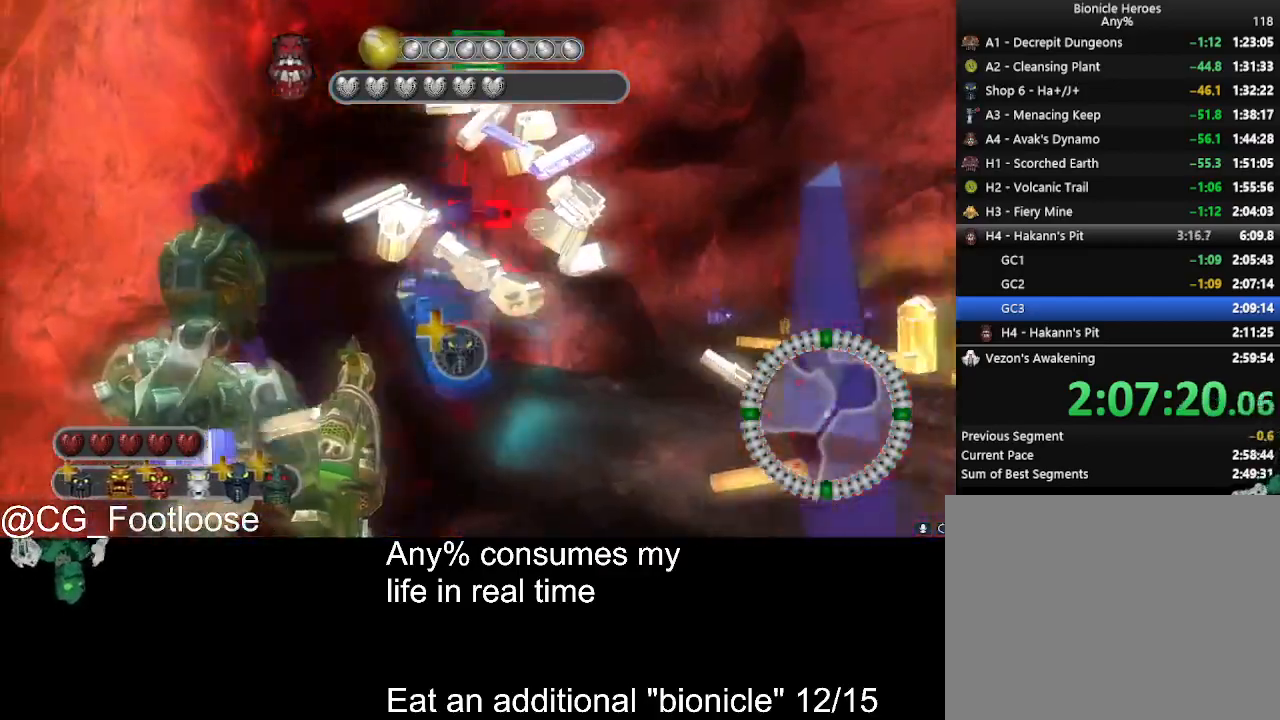
{"keys": ["d", "space"], "mouse": ["left"], "events": [[233, "q", "down"], [283, "space", "down"], [333, "q", "up"], [333, "w", "up"], [466, "mouse_left", "down"]]}
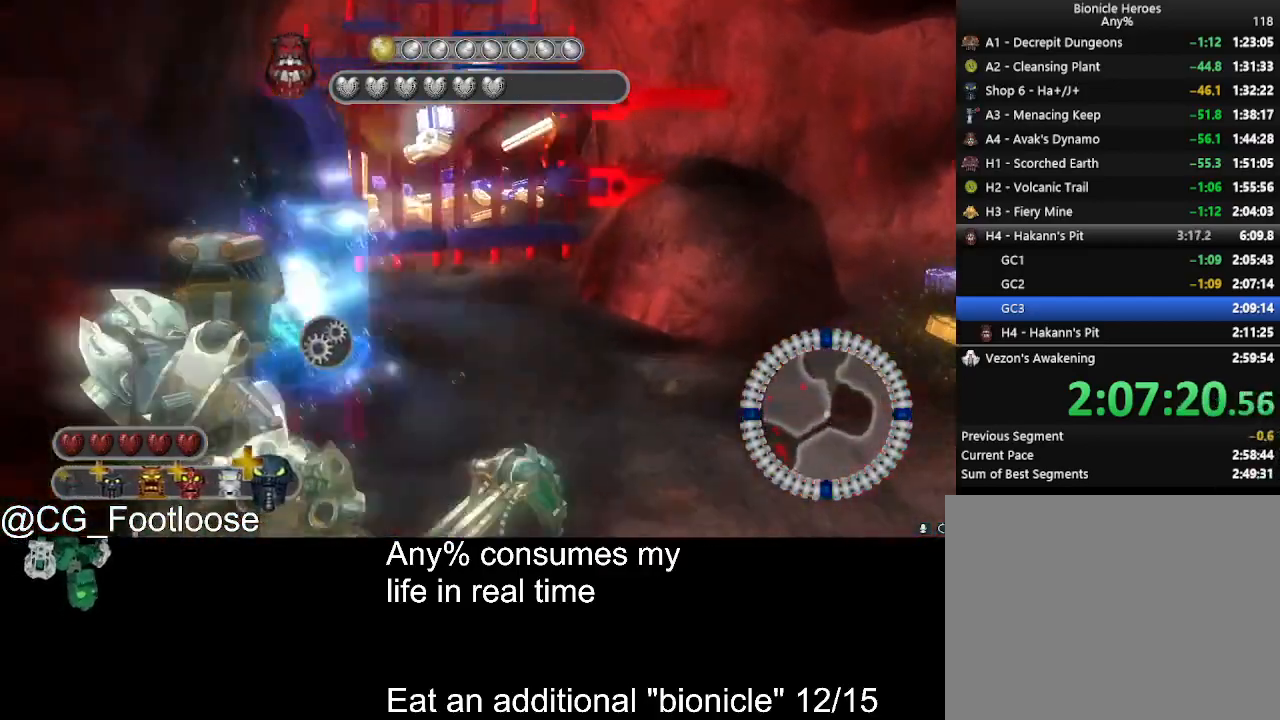
{"keys": ["d", "s", "space"], "mouse": ["left"], "events": [[116, "s", "down"]]}
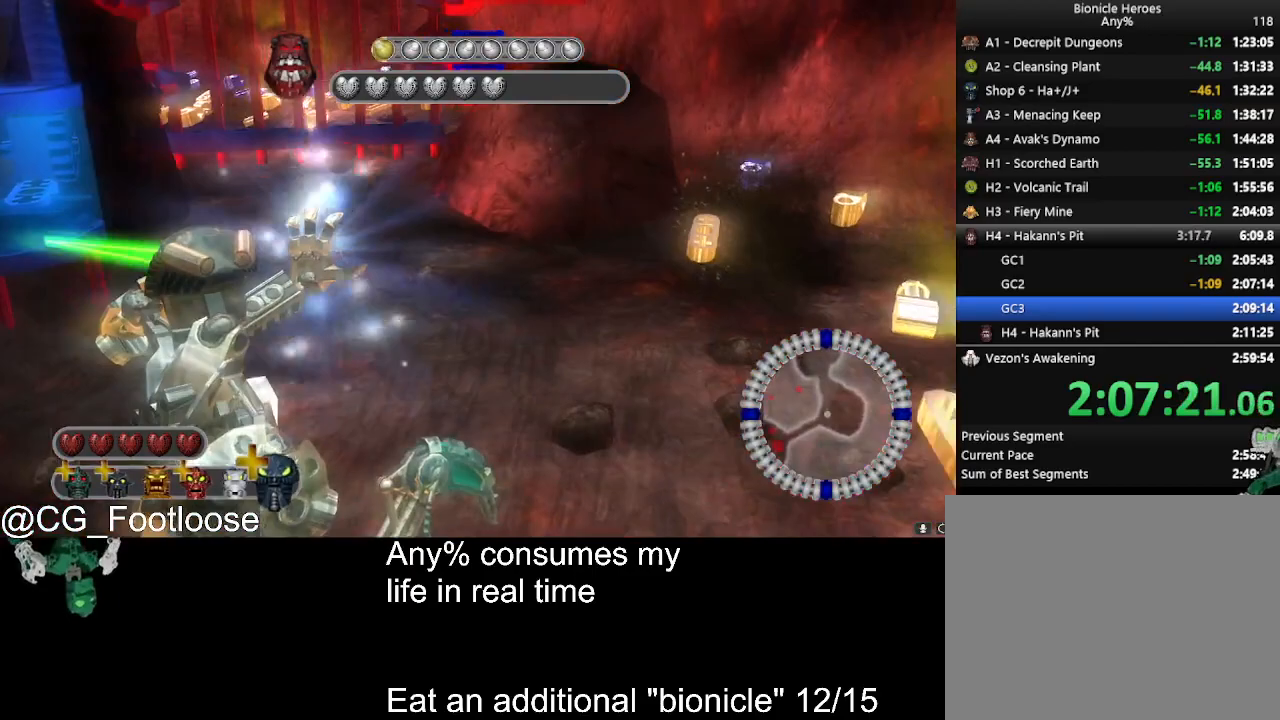
{"keys": ["s", "space"], "mouse": ["left"], "events": [[316, "d", "up"]]}
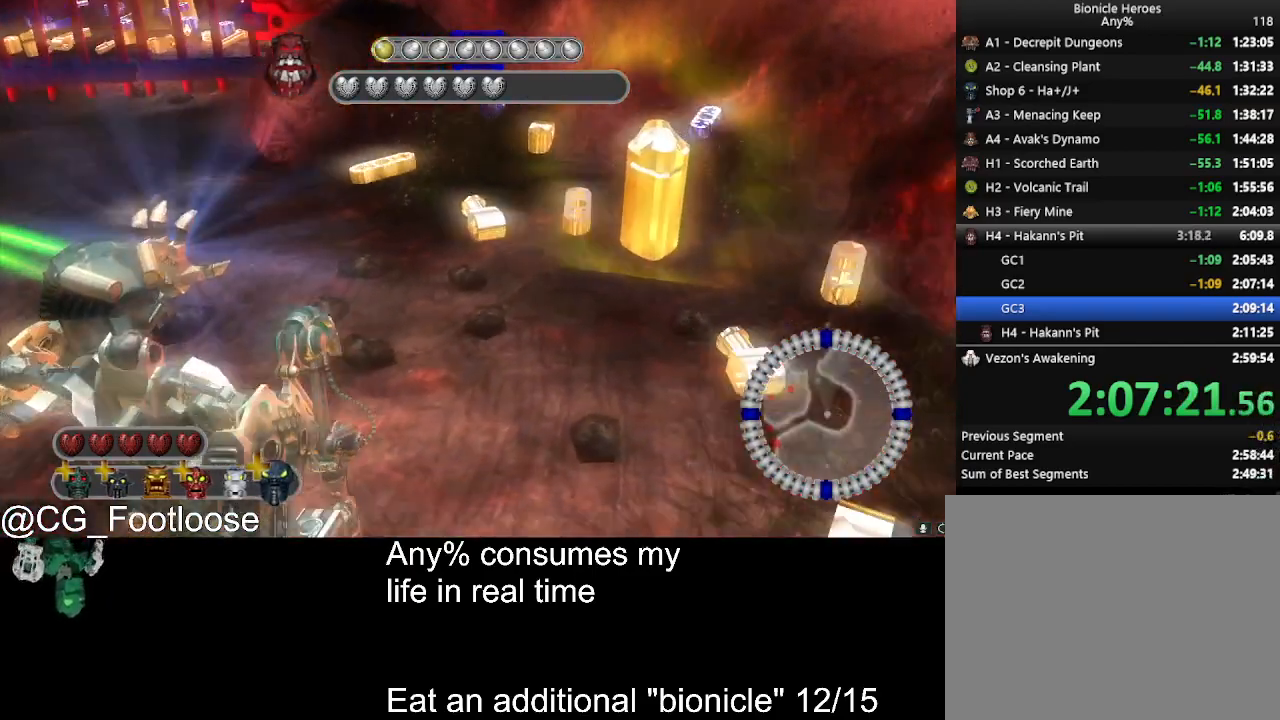
{"keys": ["s", "space"], "mouse": ["left"], "events": [[383, "a", "down"], [416, "a", "up"]]}
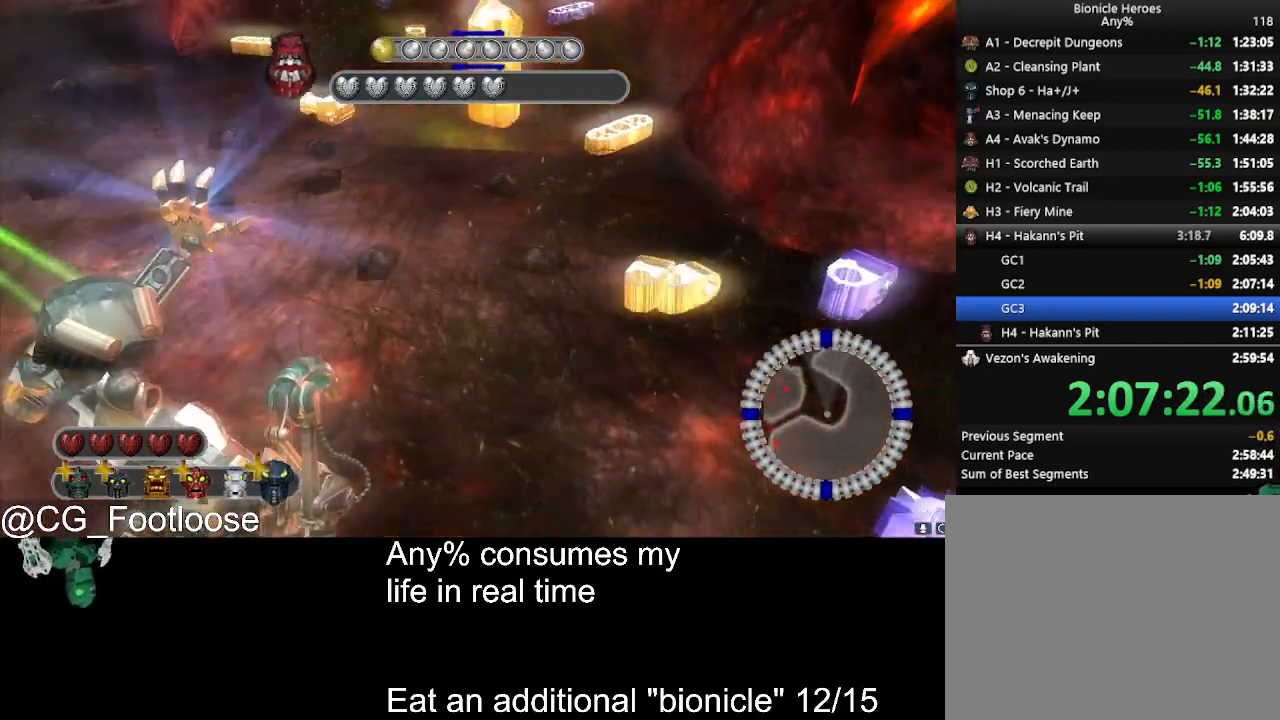
{"keys": ["d", "s", "space"], "mouse": ["left"], "events": [[166, "a", "down"], [250, "a", "up"], [250, "d", "down"]]}
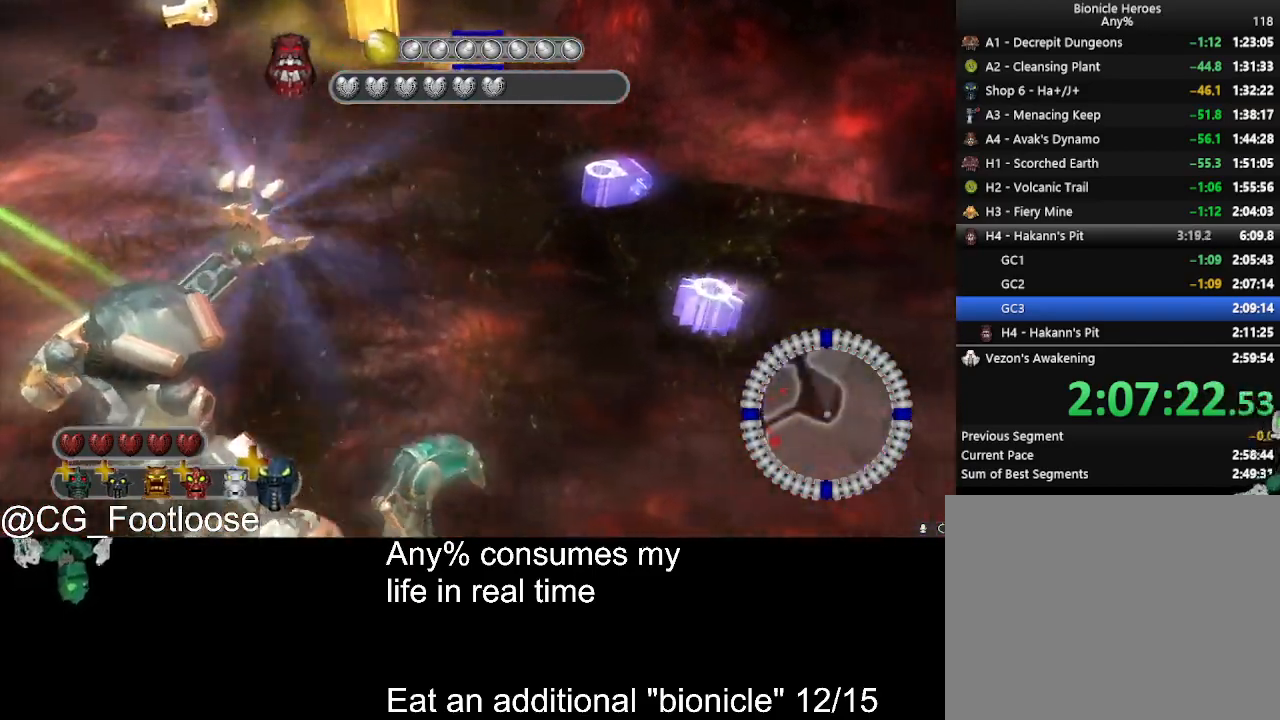
{"keys": ["space", "w"], "mouse": ["left"], "events": [[133, "s", "up"], [216, "w", "down"], [500, "d", "up"]]}
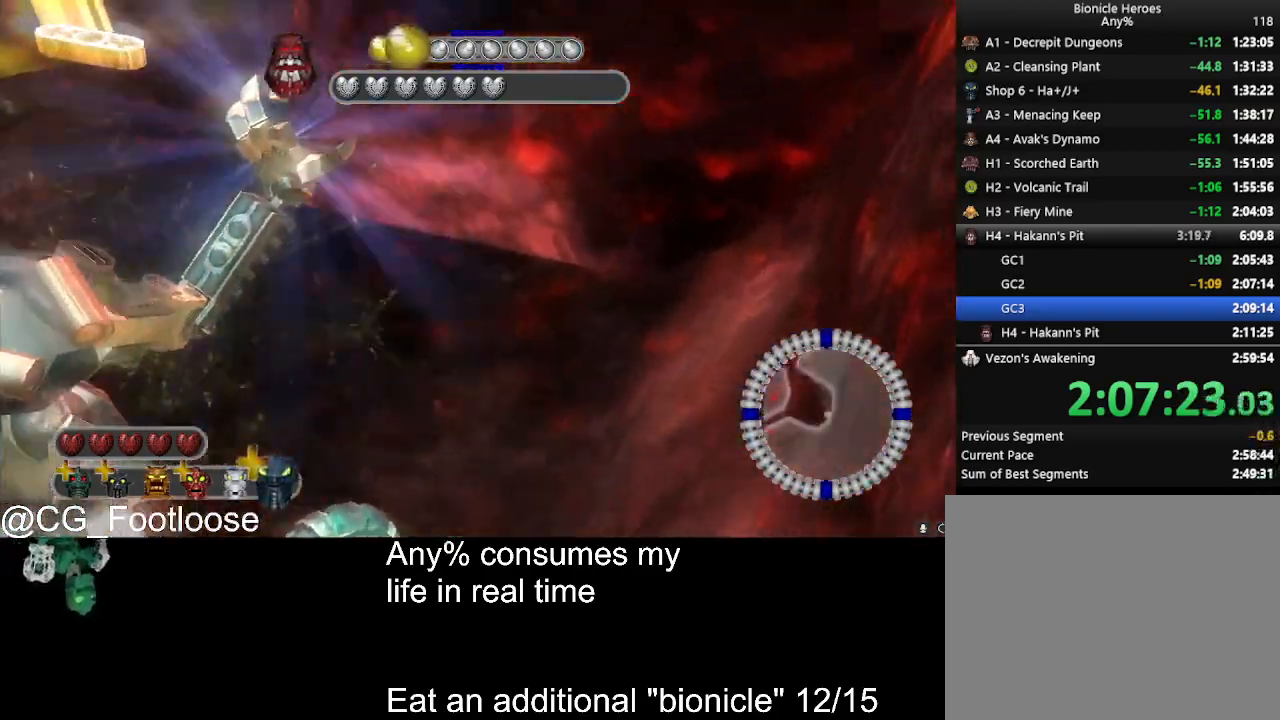
{"keys": ["a", "space", "w"], "mouse": [], "events": [[50, "a", "down"], [416, "mouse_left", "up"]]}
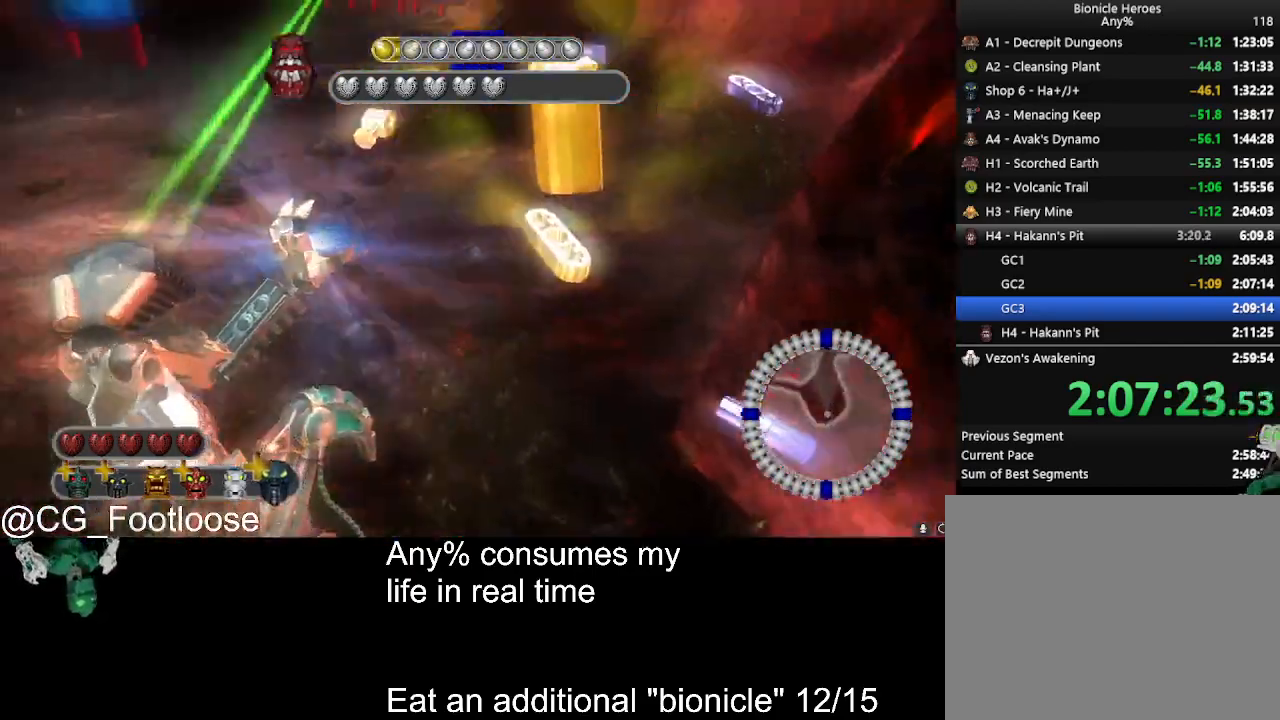
{"keys": ["space", "w"], "mouse": [], "events": [[66, "a", "up"]]}
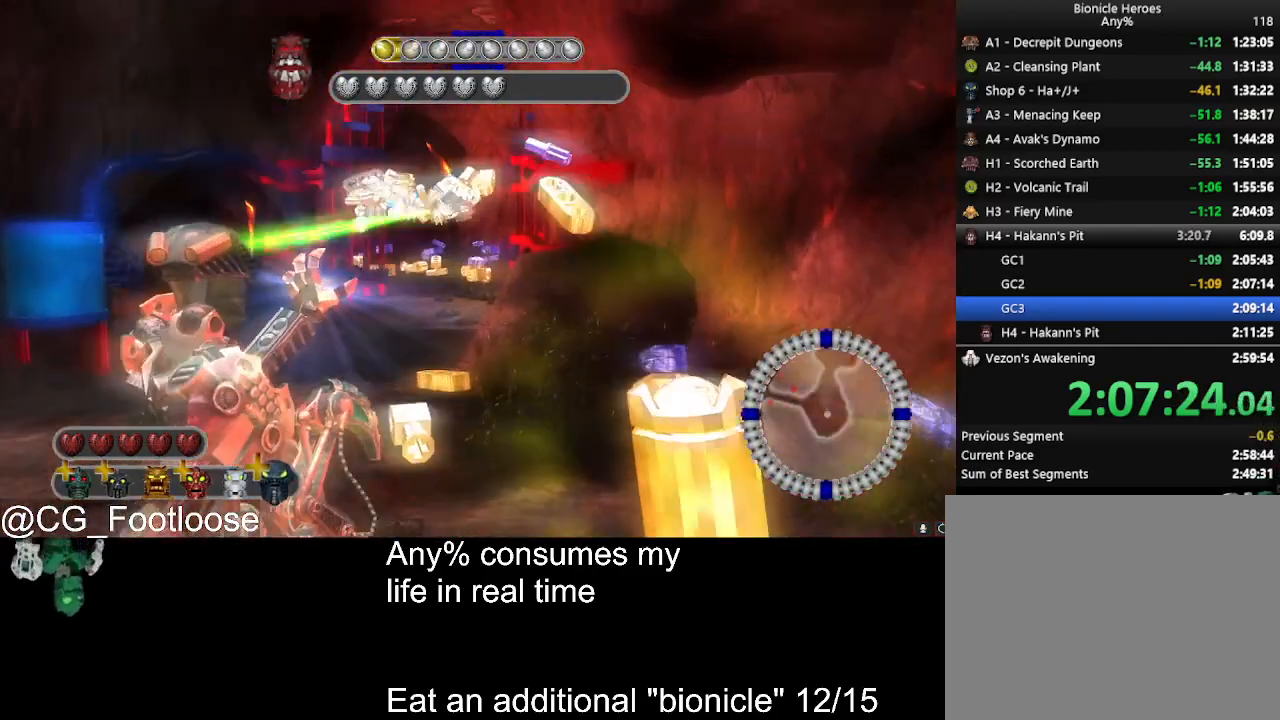
{"keys": ["a", "w"], "mouse": [], "events": [[83, "w", "up"], [216, "w", "down"], [266, "space", "up"], [416, "a", "down"], [450, "mouse_wheel_down", "down"], [500, "mouse_wheel_down", "up"]]}
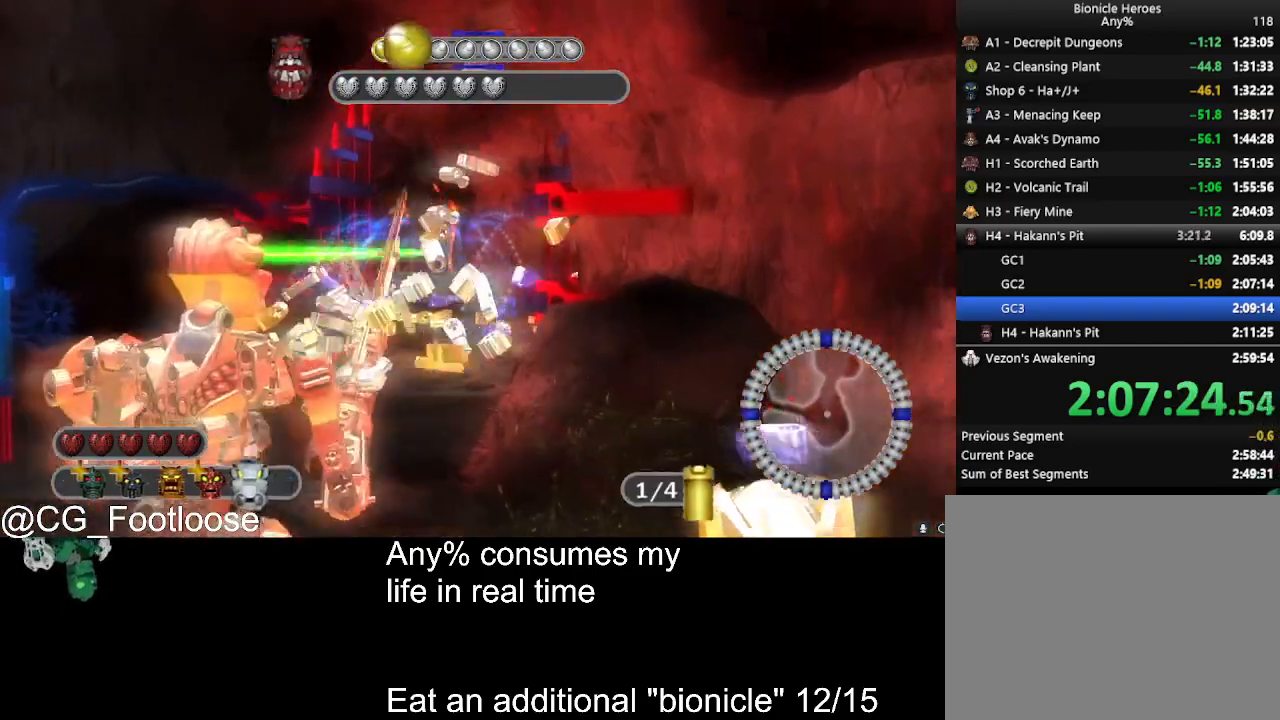
{"keys": ["d", "w"], "mouse": [], "events": [[150, "mouse_wheel_down", "down"], [183, "mouse_wheel_down", "up"], [233, "a", "up"], [233, "mouse_wheel_down", "down"], [283, "mouse_wheel_down", "up"], [333, "mouse_wheel_down", "down"], [383, "mouse_wheel_down", "up"], [416, "d", "down"], [416, "mouse_wheel_down", "down"], [466, "mouse_wheel_down", "up"]]}
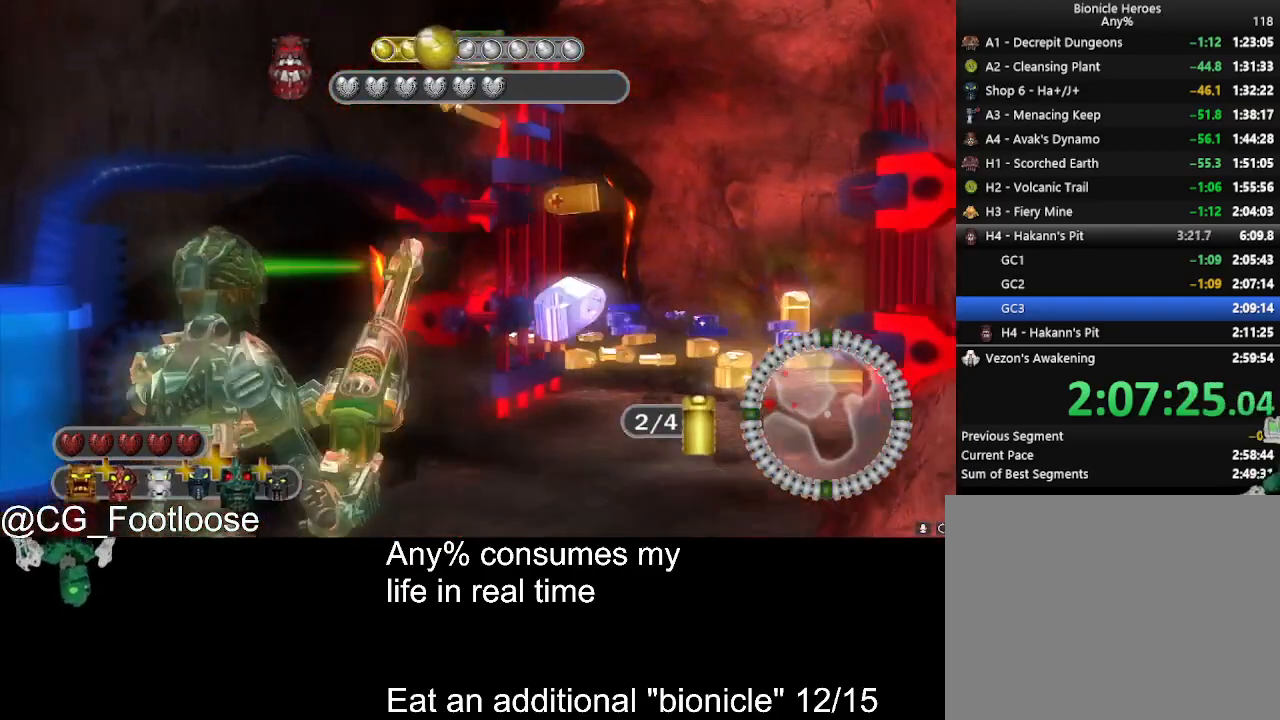
{"keys": ["d", "w"], "mouse": [], "events": []}
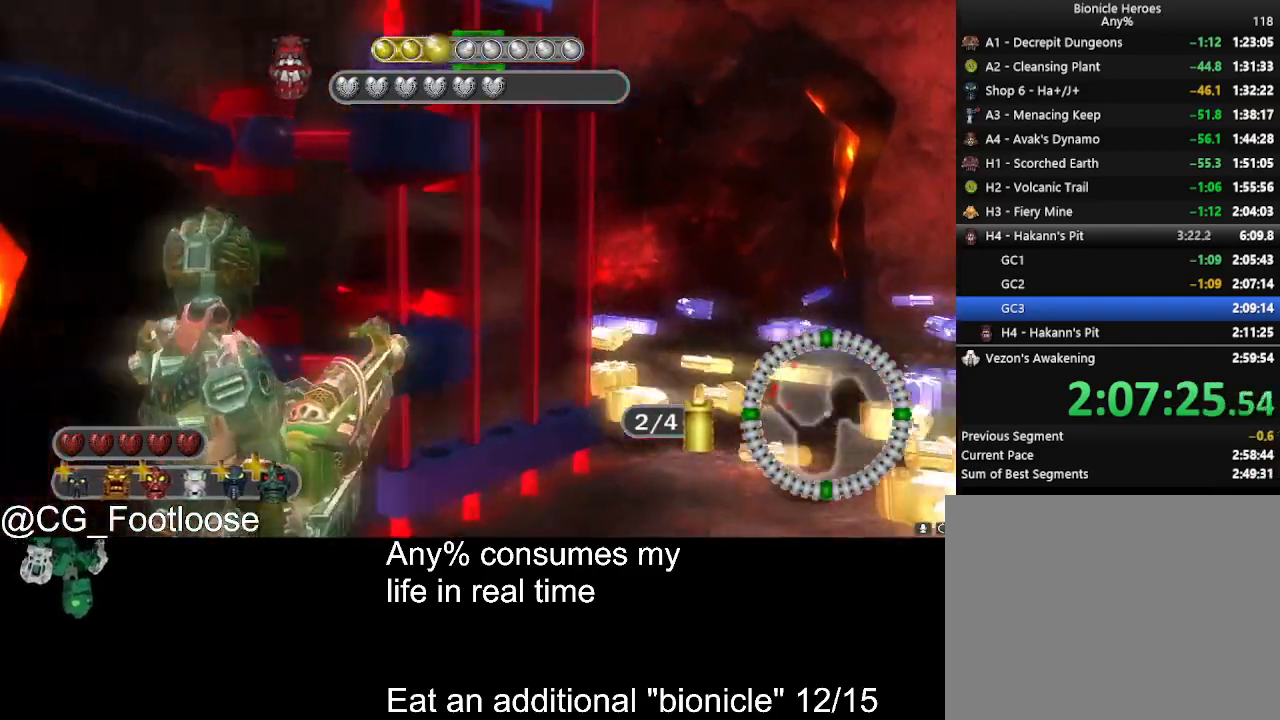
{"keys": ["a", "w"], "mouse": [], "events": [[266, "d", "up"], [316, "a", "down"]]}
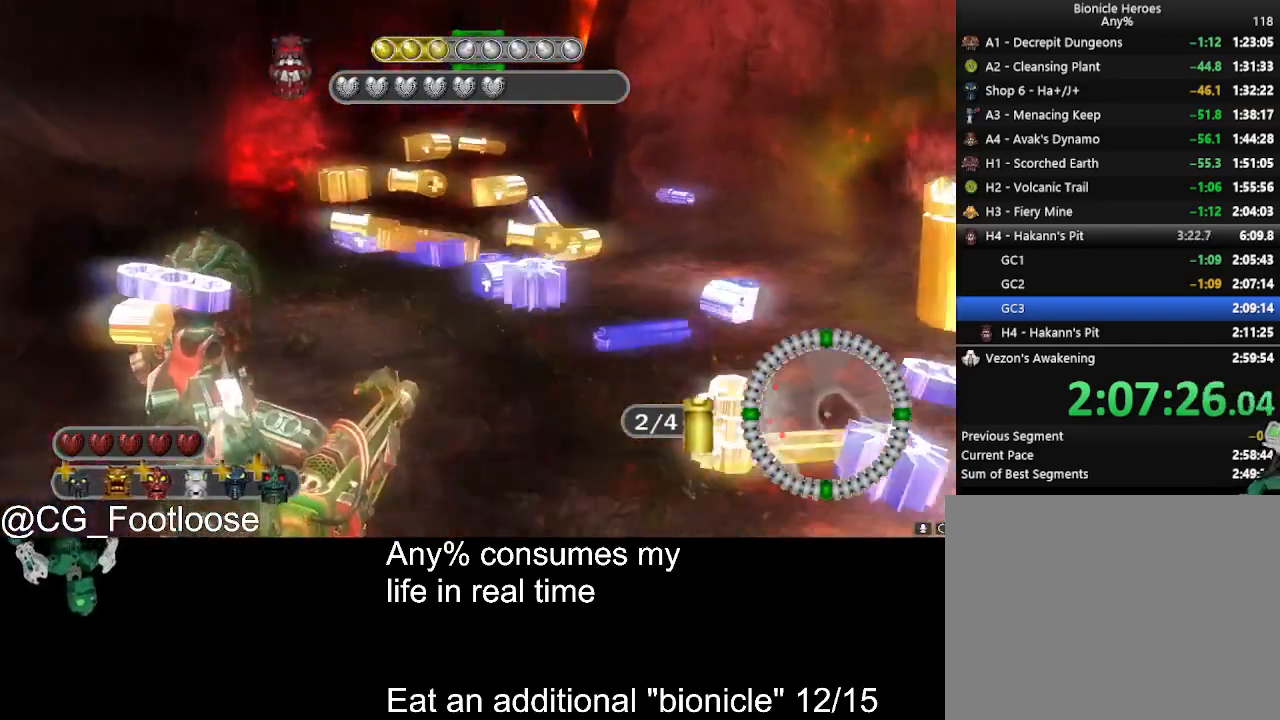
{"keys": ["a", "w"], "mouse": [], "events": []}
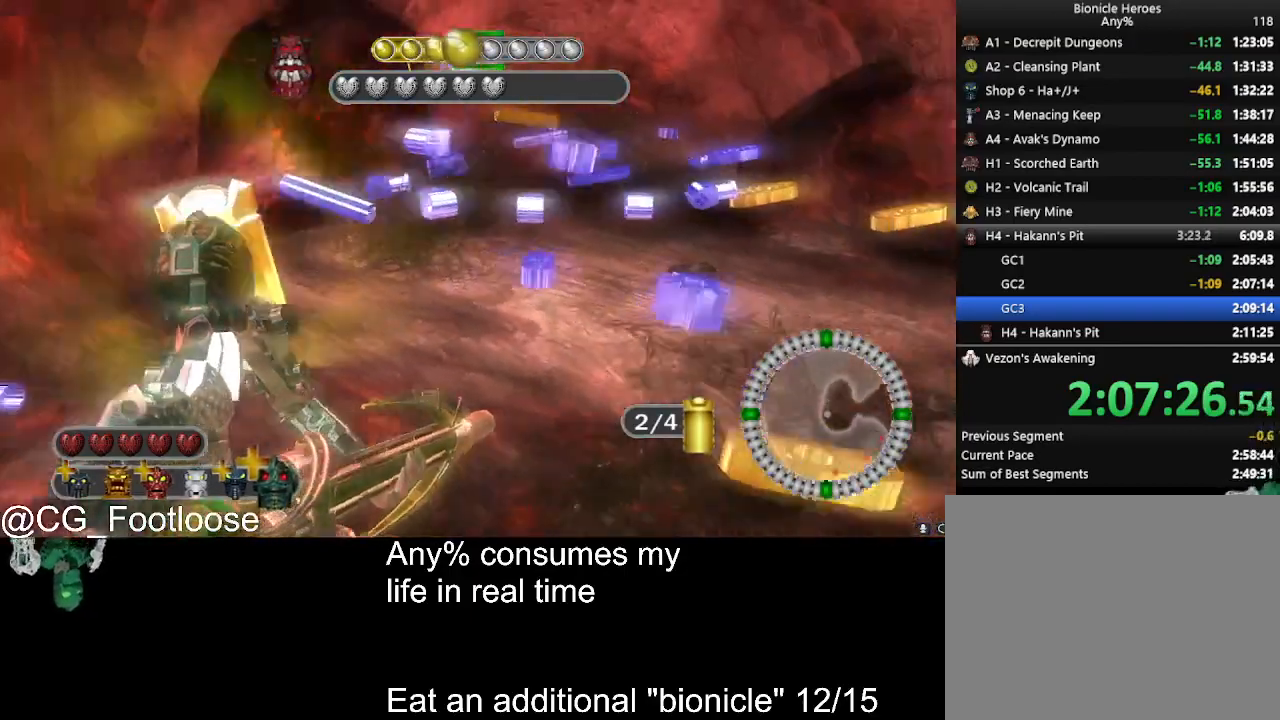
{"keys": ["w"], "mouse": [], "events": [[483, "a", "up"]]}
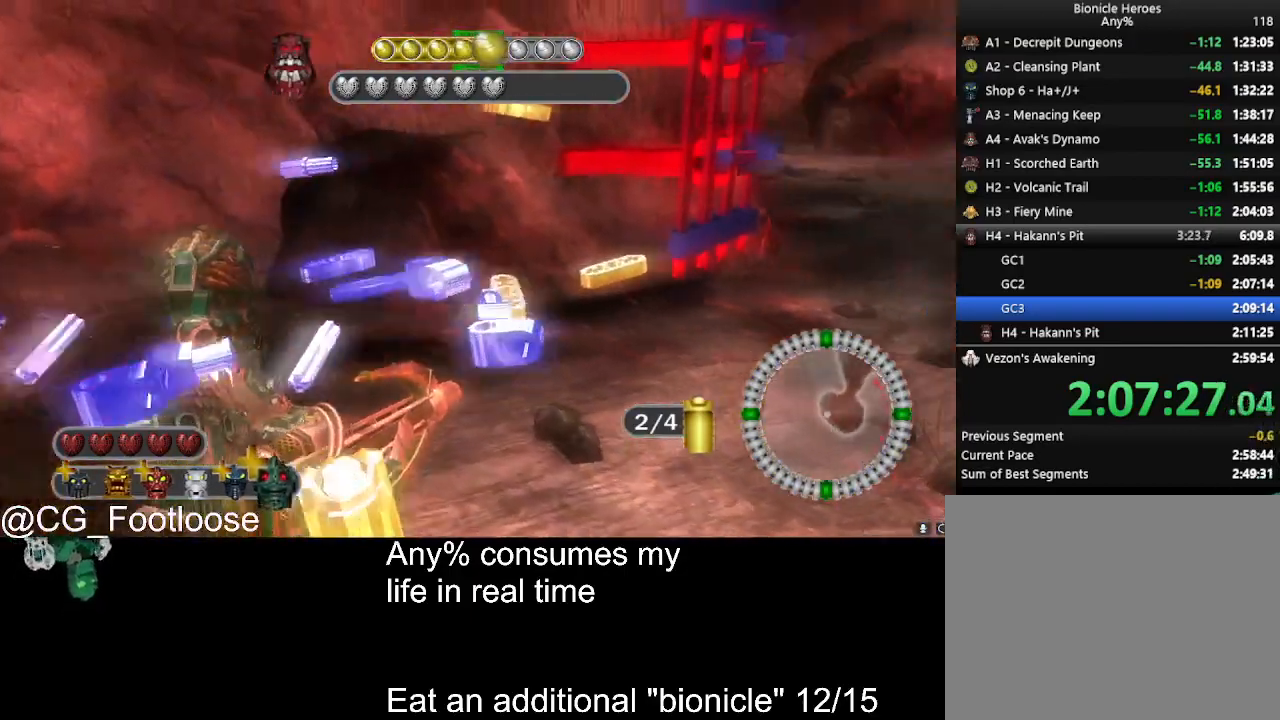
{"keys": ["d", "w"], "mouse": [], "events": [[133, "d", "down"]]}
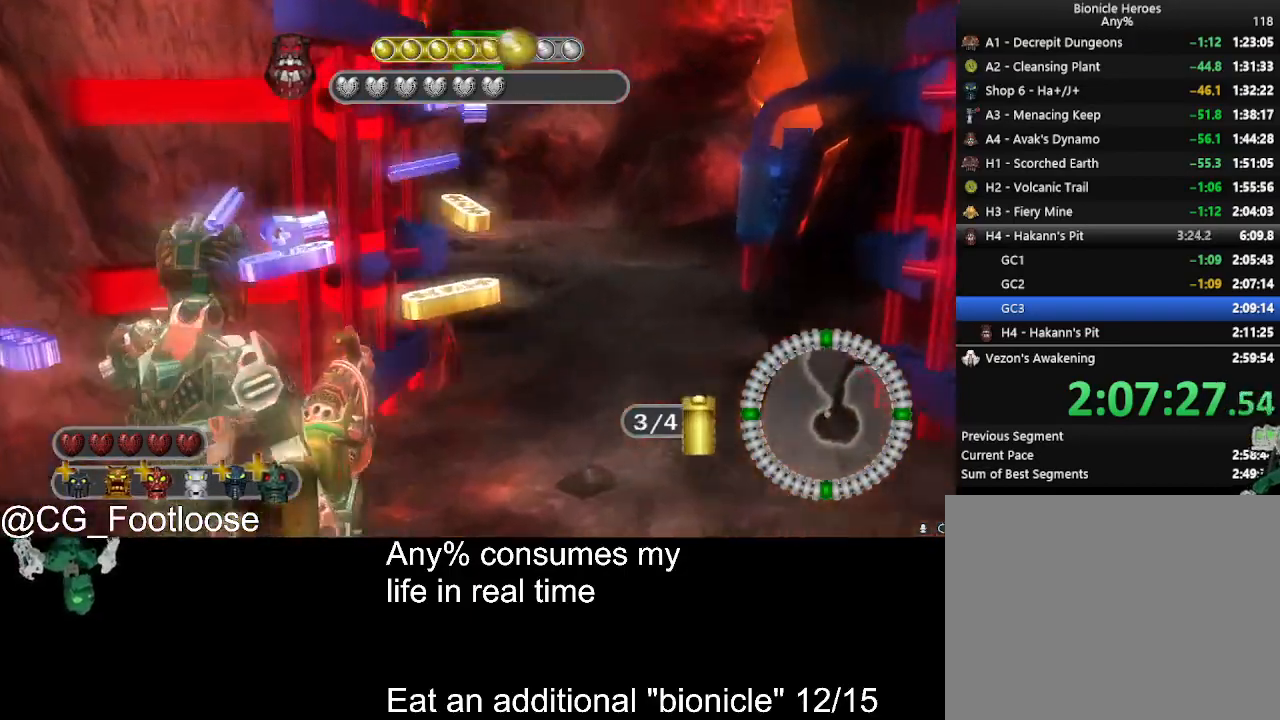
{"keys": ["d", "w"], "mouse": [], "events": []}